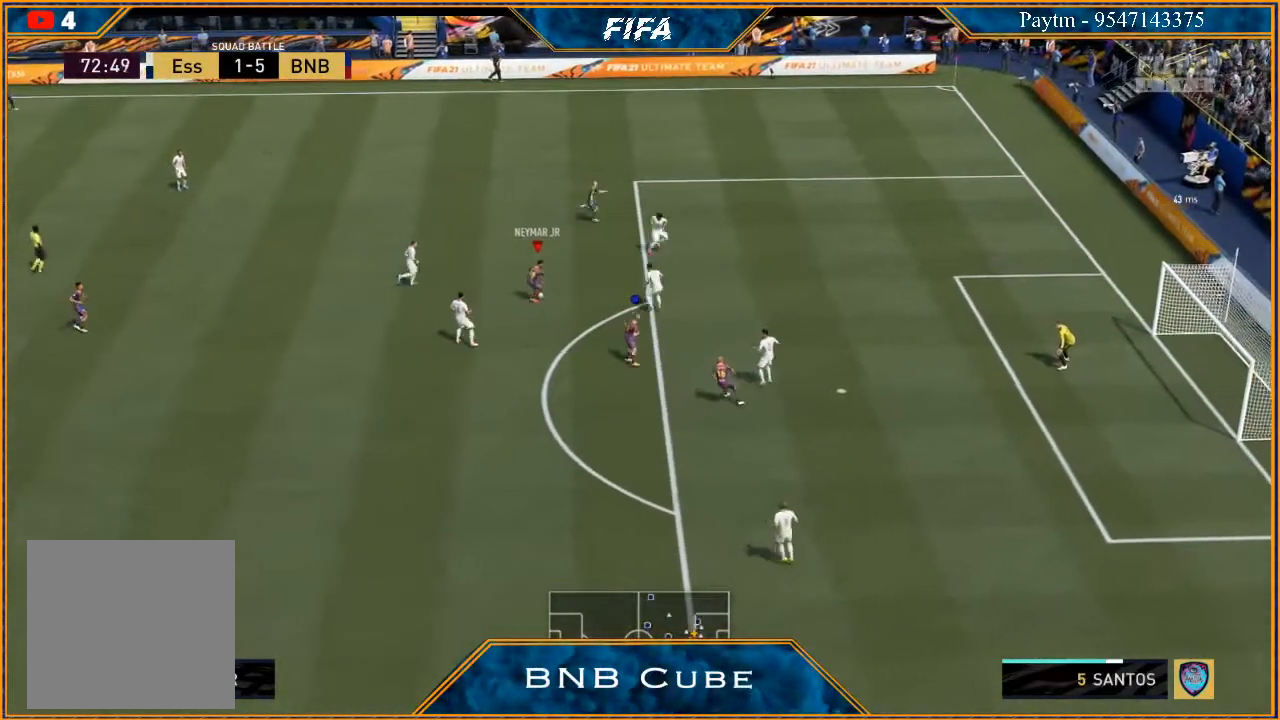
Gameplay with a controller (Xbox layout); each line is a JSON object with the inputs held at the frame after it. "events" lists button and stick changes between this image and that frame as [ms after this image, input, new state], when the widget could be followed in between.
{"buttons": [], "left_stick": "right", "right_stick": "center", "events": [[33, "right_stick", "center"]]}
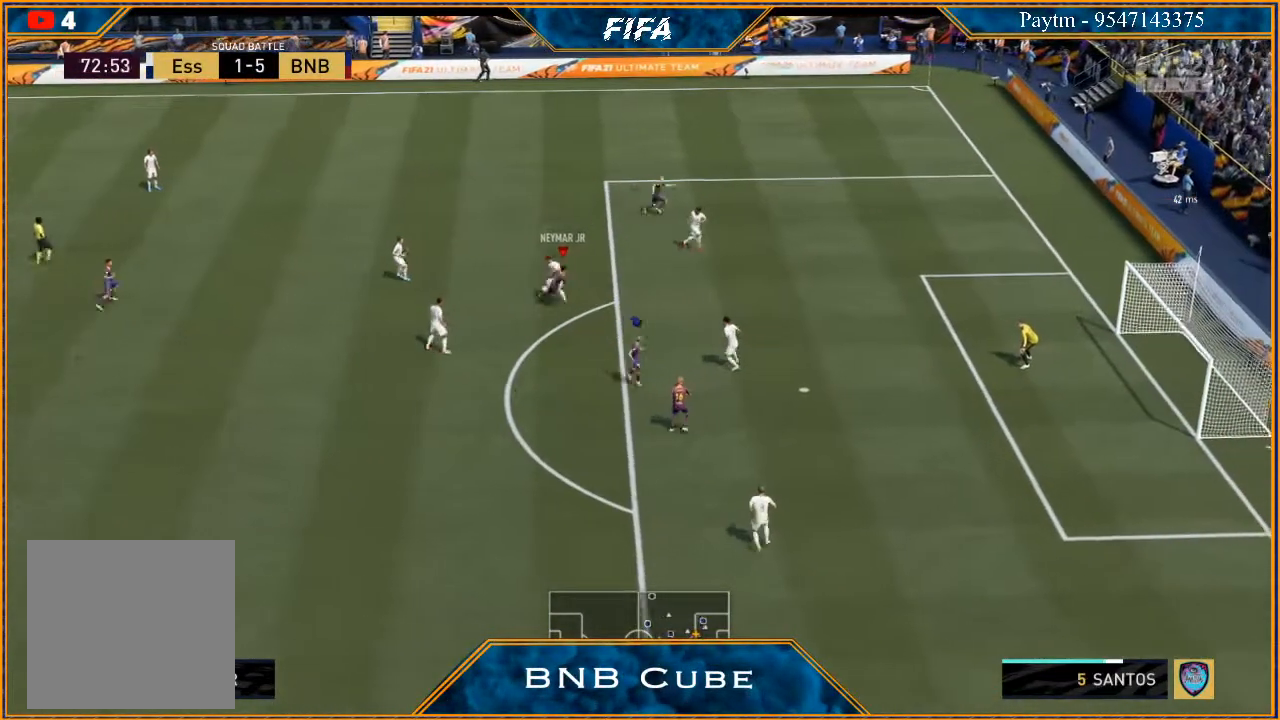
{"buttons": [], "left_stick": "right", "right_stick": "center", "events": []}
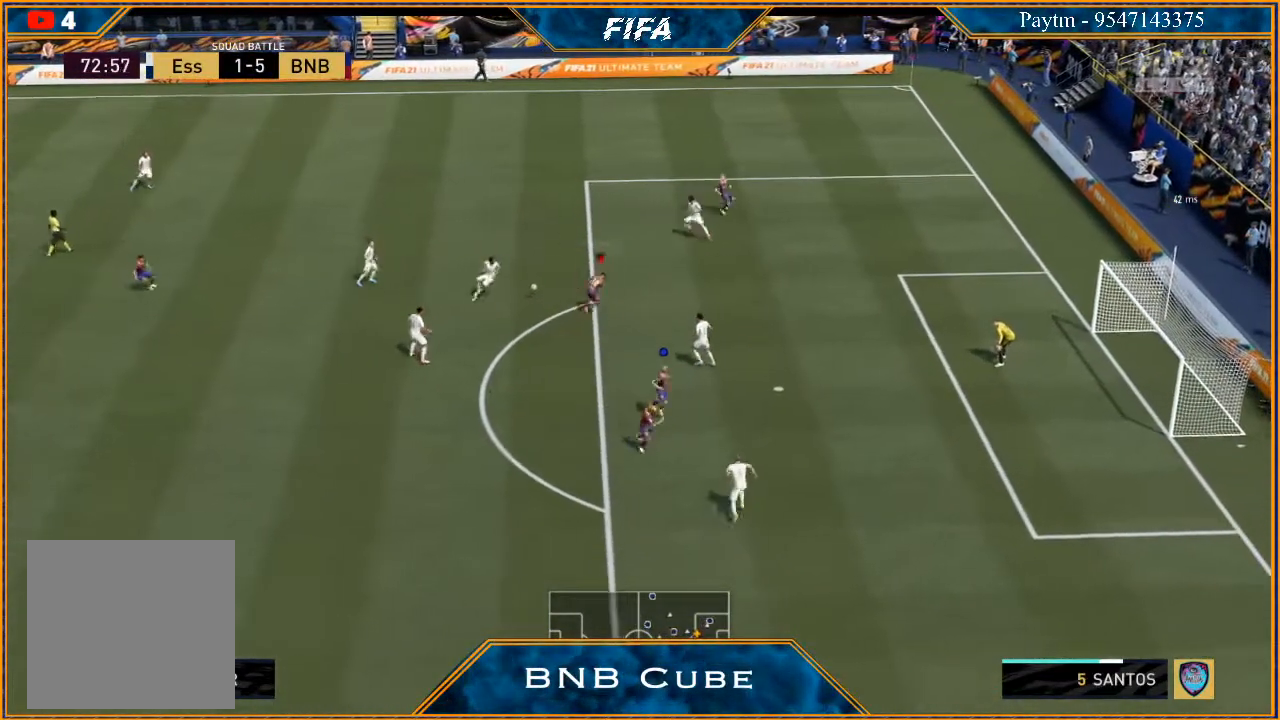
{"buttons": [], "left_stick": "left", "right_stick": "center", "events": [[100, "left_stick", "center"], [167, "left_stick", "left"]]}
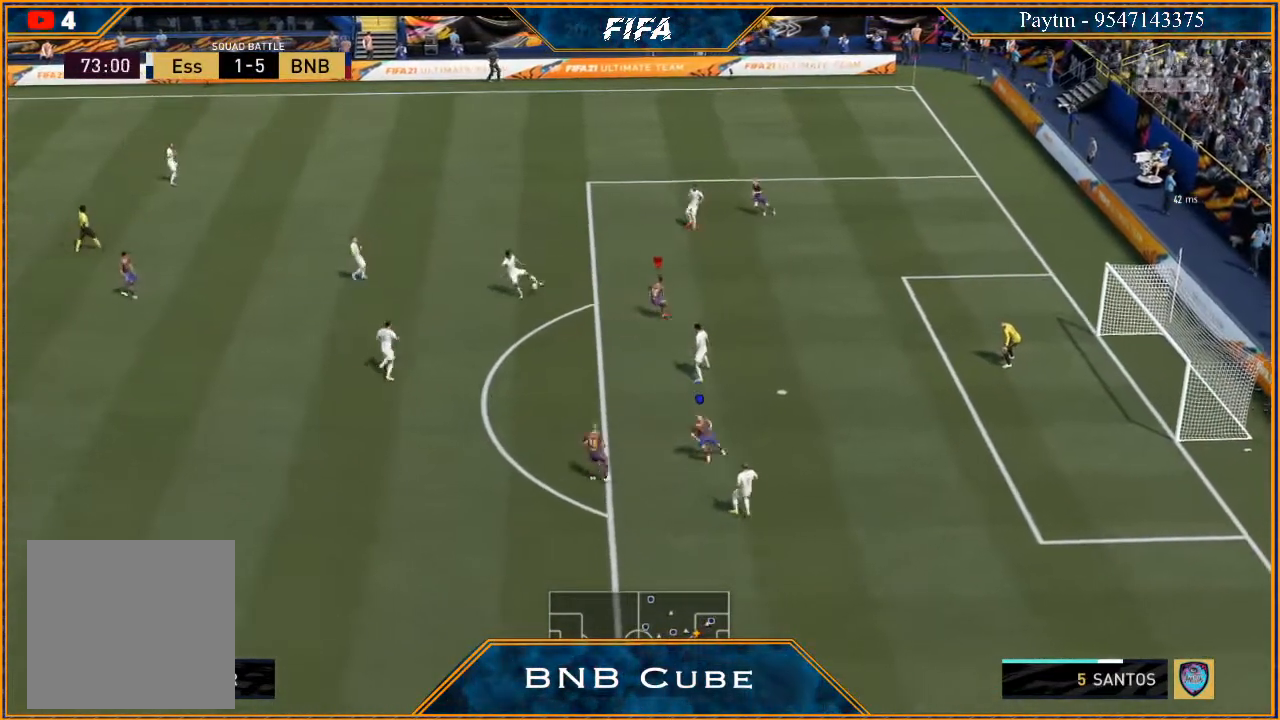
{"buttons": ["R2"], "left_stick": "down", "right_stick": "center", "events": [[33, "R2", "down"], [200, "L1", "down"], [233, "left_stick", "down"], [367, "L1", "up"]]}
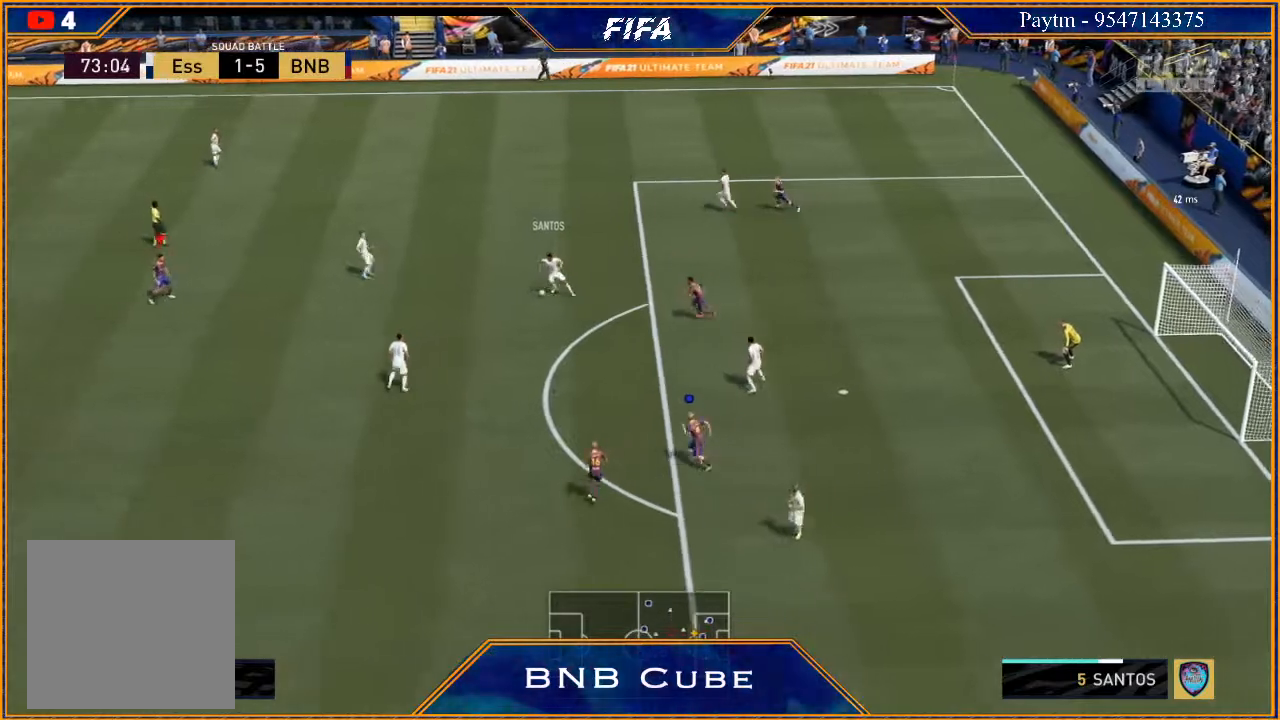
{"buttons": ["L2", "R2"], "left_stick": "right", "right_stick": "center", "events": [[233, "L2", "down"], [333, "left_stick", "down-right"], [500, "left_stick", "right"]]}
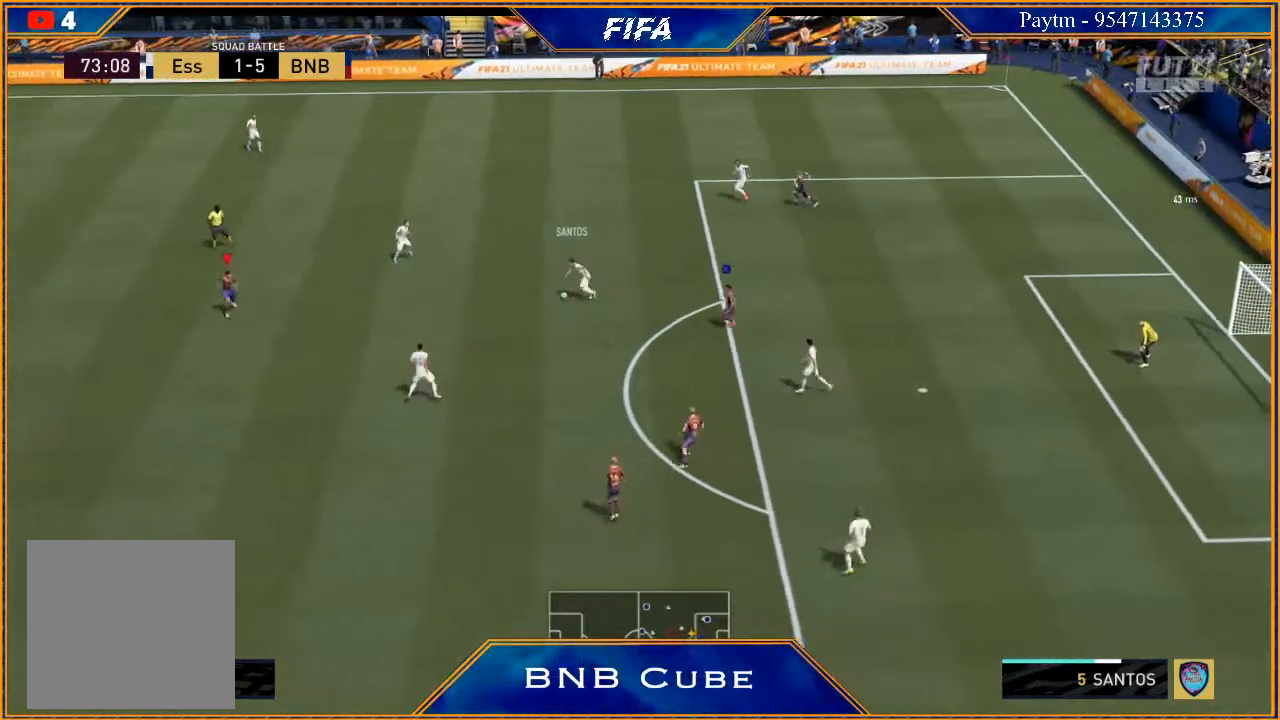
{"buttons": ["L2", "R2"], "left_stick": "up-right", "right_stick": "center", "events": [[333, "left_stick", "up-right"]]}
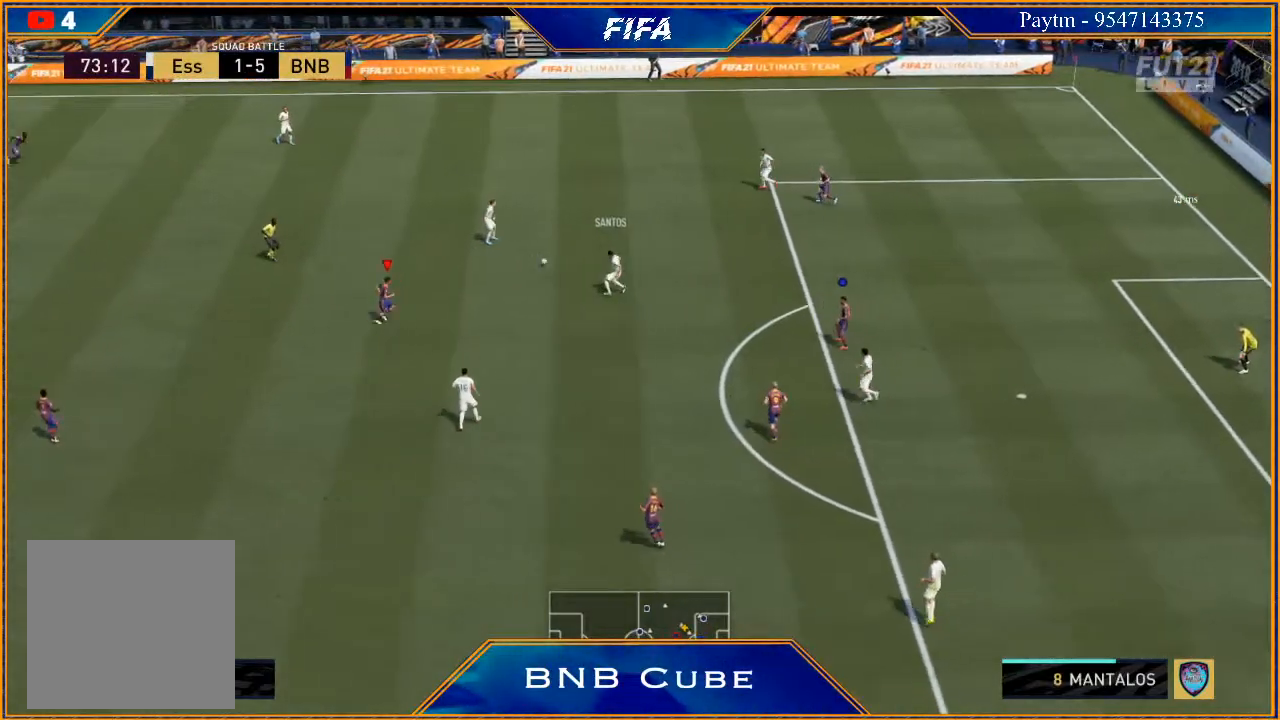
{"buttons": ["R2"], "left_stick": "left", "right_stick": "center", "events": [[33, "left_stick", "up"], [167, "left_stick", "up-left"], [333, "L2", "up"], [433, "left_stick", "left"]]}
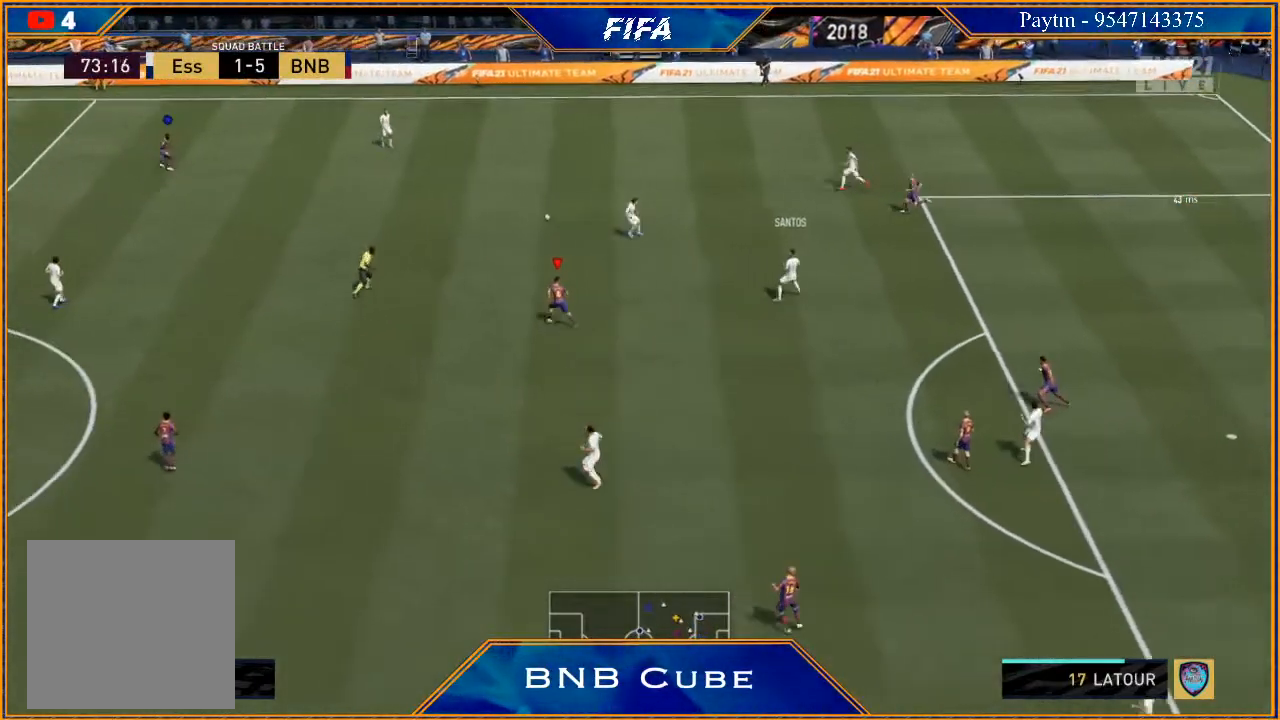
{"buttons": [], "left_stick": "down-left", "right_stick": "center", "events": [[33, "L1", "down"], [100, "R2", "up"], [133, "left_stick", "down-left"], [200, "L1", "up"]]}
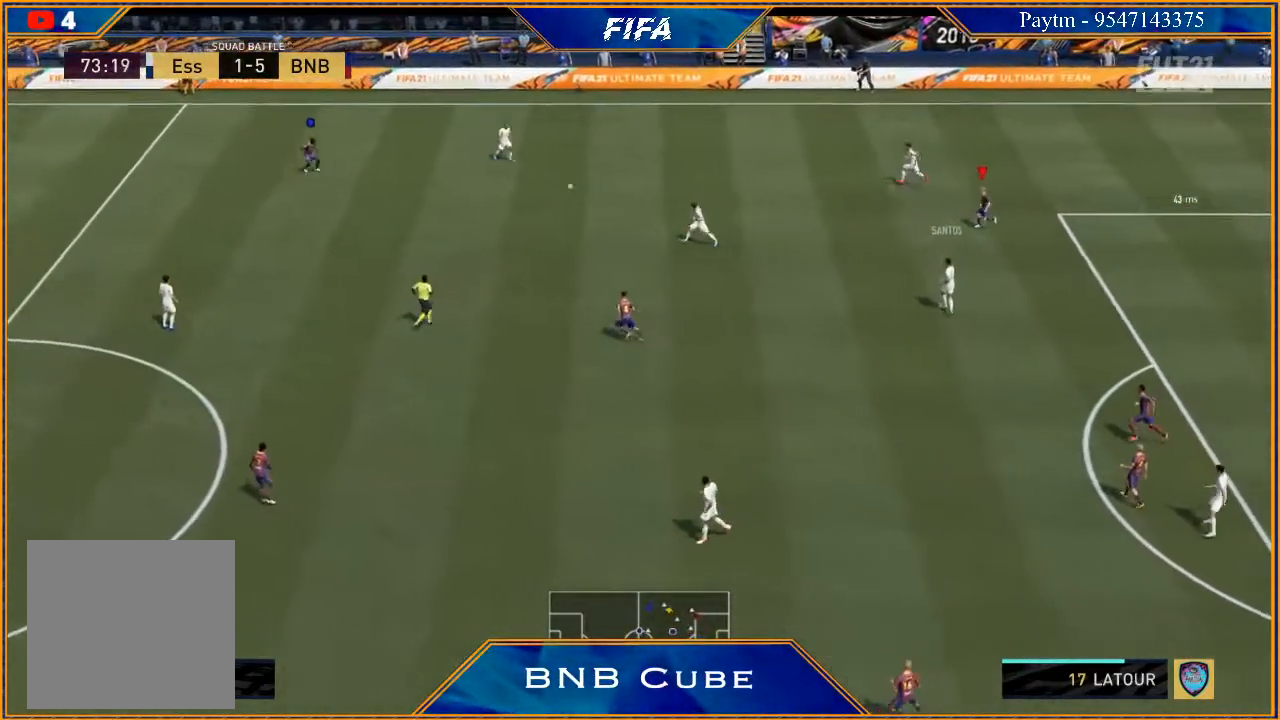
{"buttons": ["R2"], "left_stick": "left", "right_stick": "center", "events": [[33, "R2", "down"], [200, "left_stick", "left"], [267, "L1", "down"], [467, "L1", "up"]]}
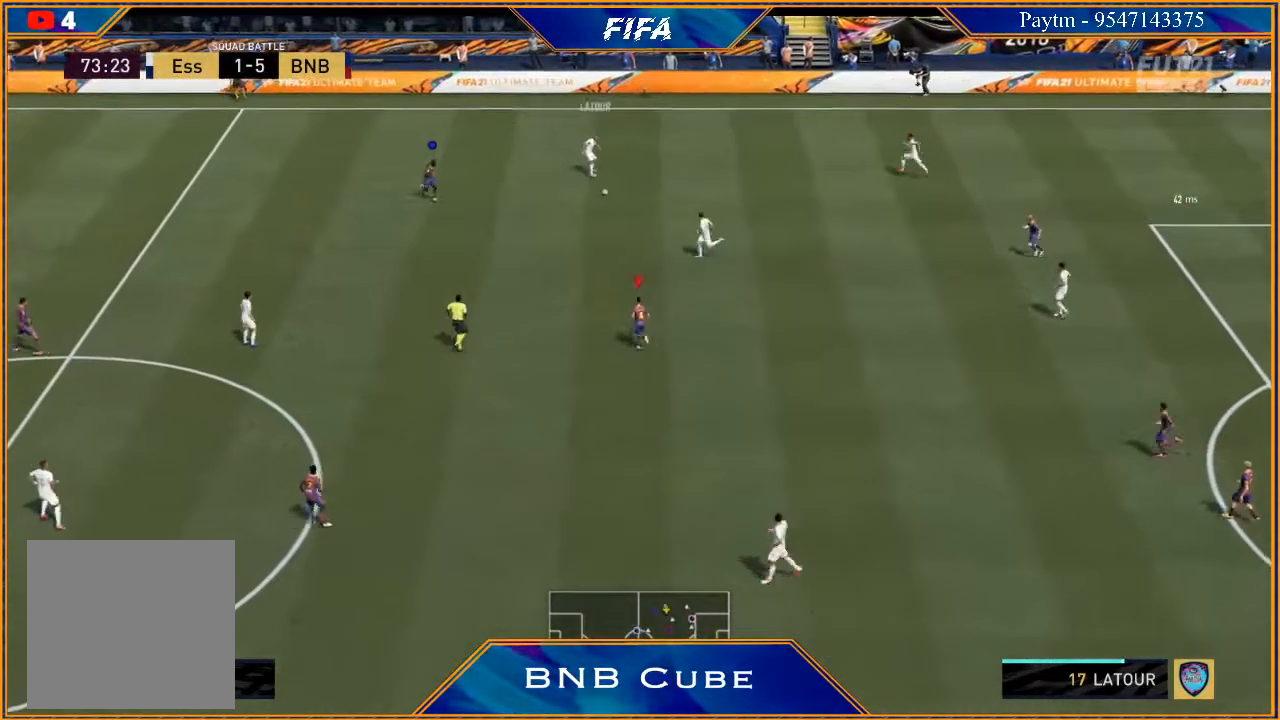
{"buttons": ["R2"], "left_stick": "up-left", "right_stick": "center", "events": [[467, "left_stick", "up-left"]]}
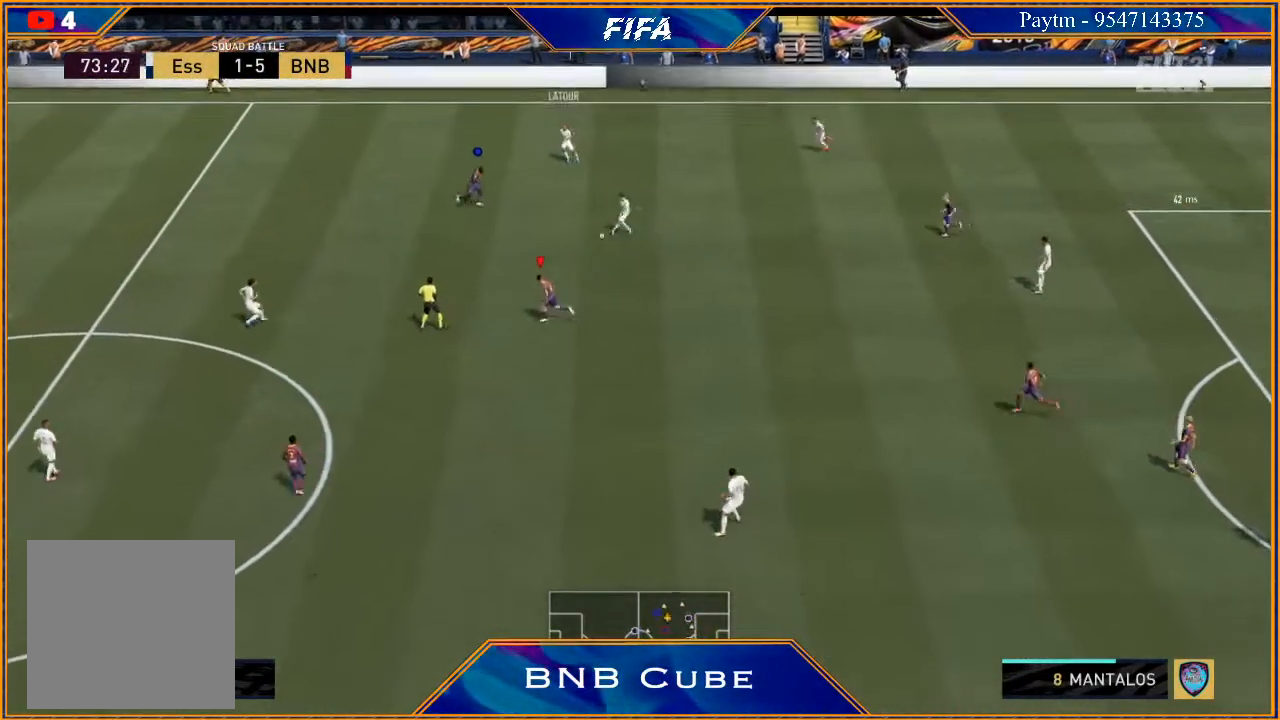
{"buttons": ["L2", "R2"], "left_stick": "up-left", "right_stick": "center", "events": [[67, "L2", "down"]]}
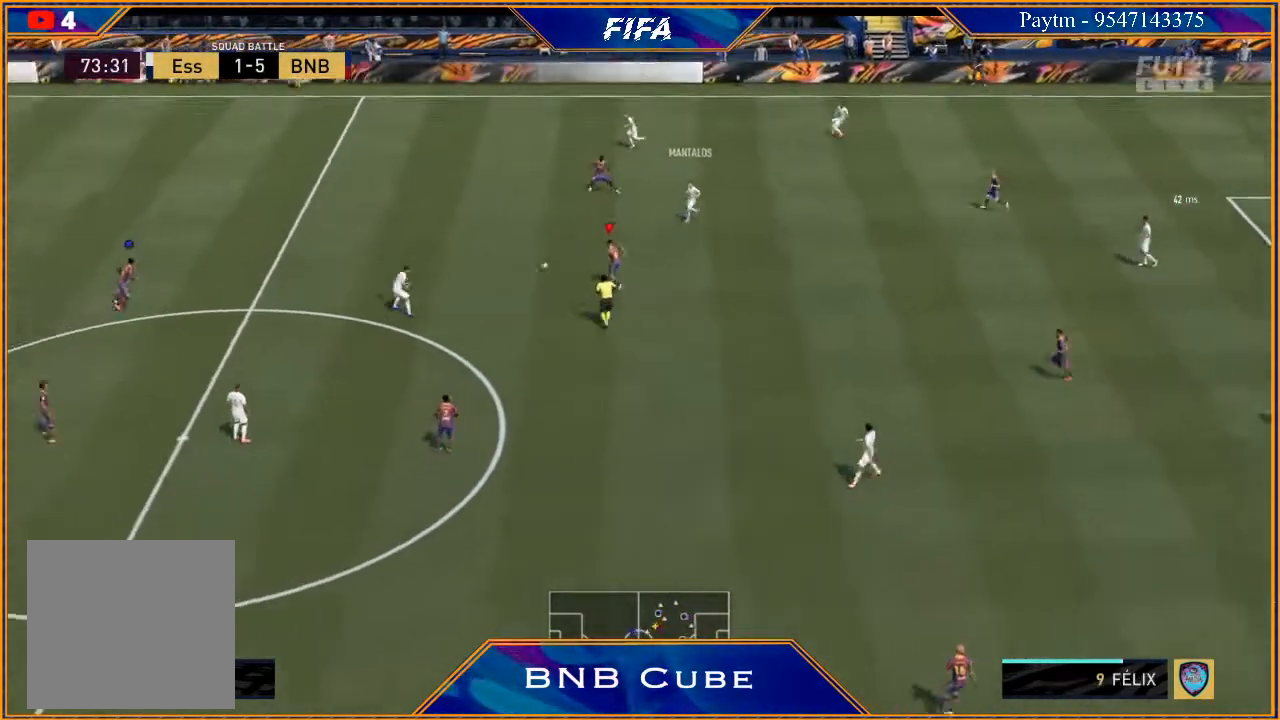
{"buttons": ["R2"], "left_stick": "left", "right_stick": "center", "events": [[67, "left_stick", "left"], [300, "L2", "up"]]}
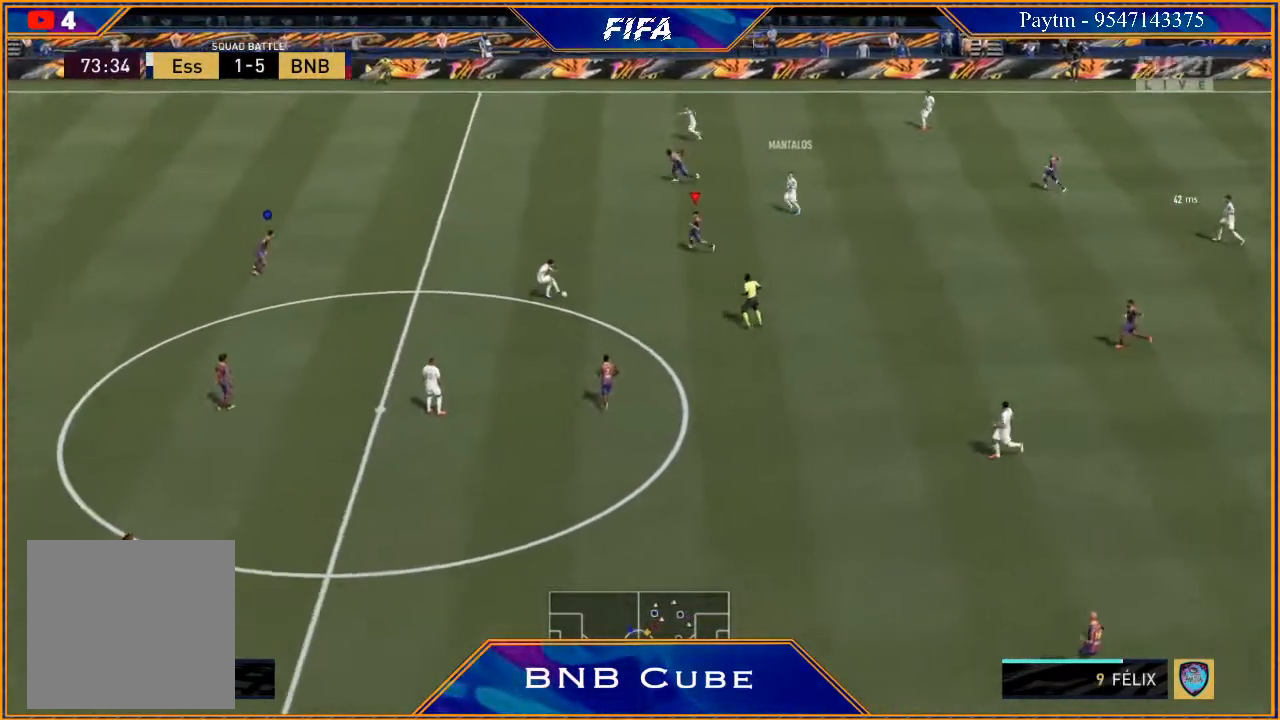
{"buttons": ["R2"], "left_stick": "left", "right_stick": "center", "events": []}
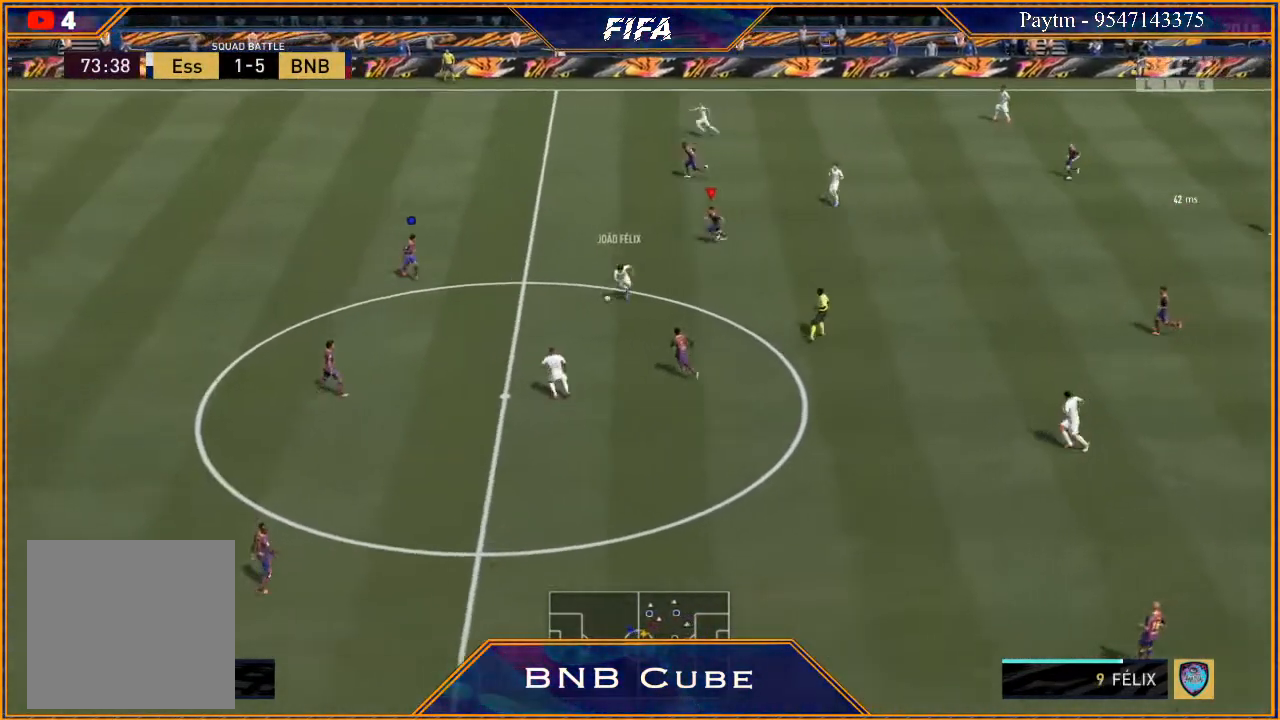
{"buttons": ["R2"], "left_stick": "left", "right_stick": "center", "events": []}
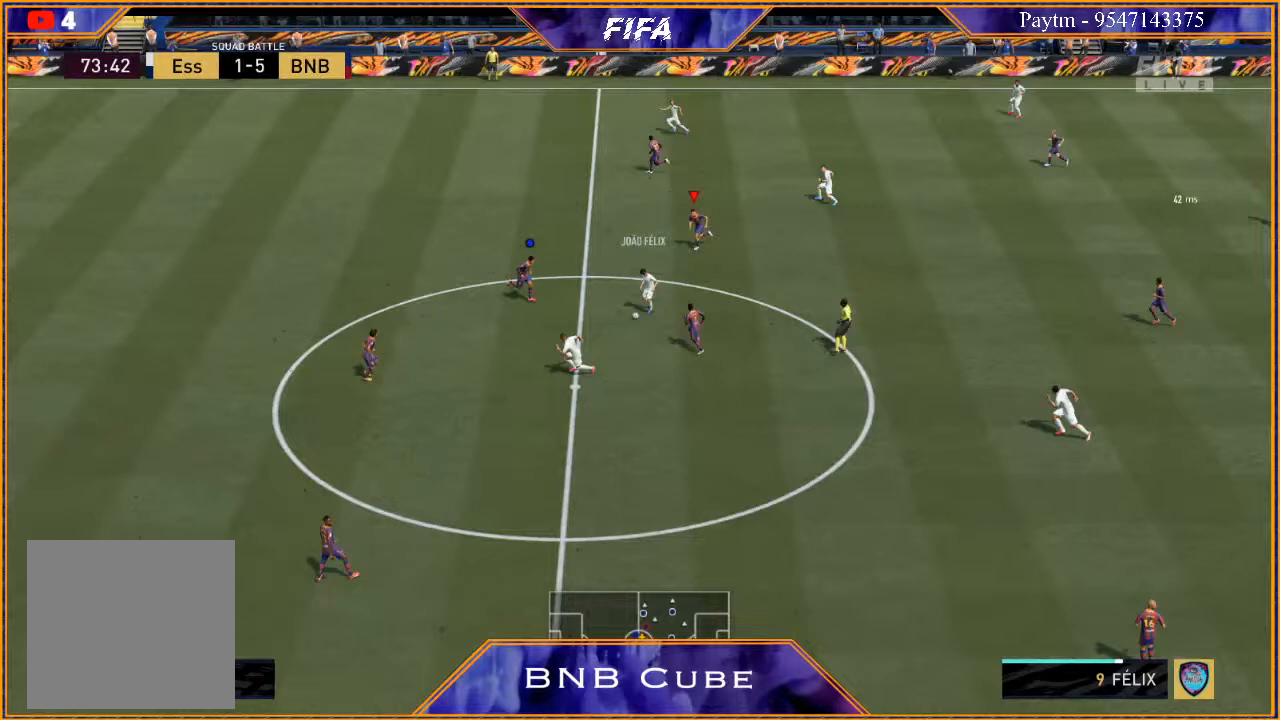
{"buttons": ["R2"], "left_stick": "down-left", "right_stick": "center", "events": [[400, "left_stick", "down-left"]]}
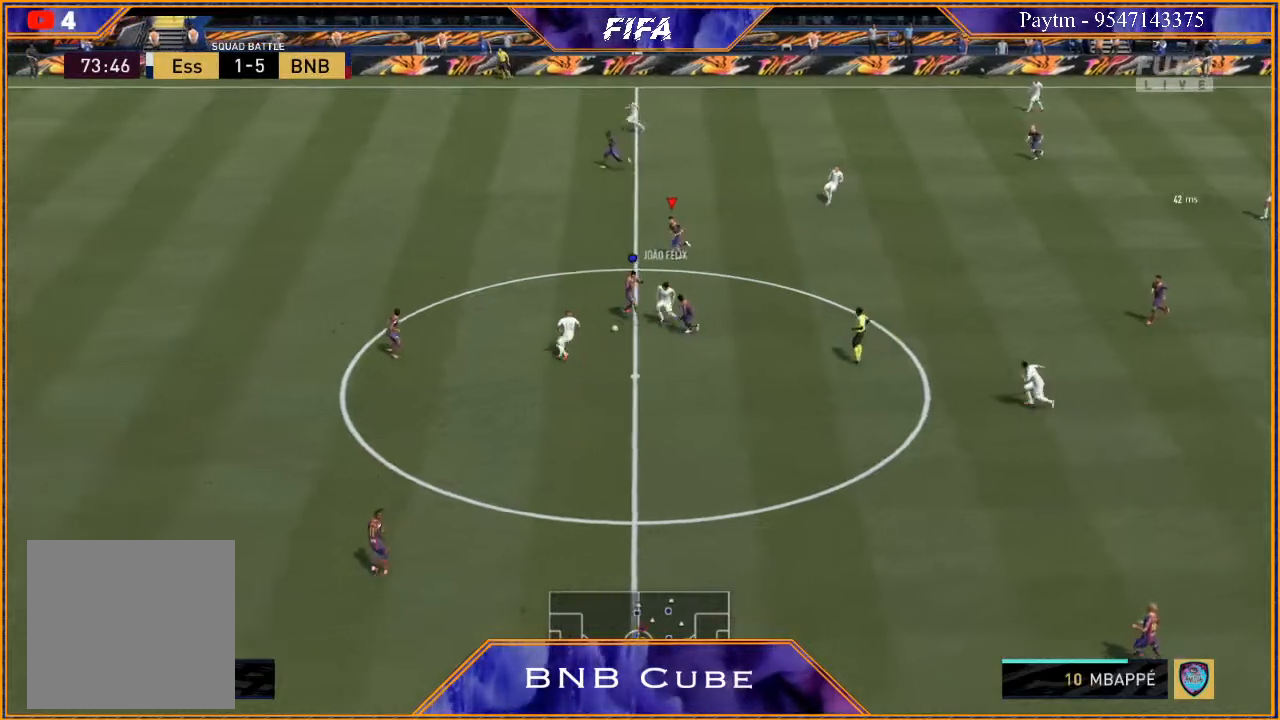
{"buttons": ["R2"], "left_stick": "down", "right_stick": "center", "events": [[333, "L1", "down"], [400, "left_stick", "down"], [500, "L1", "up"]]}
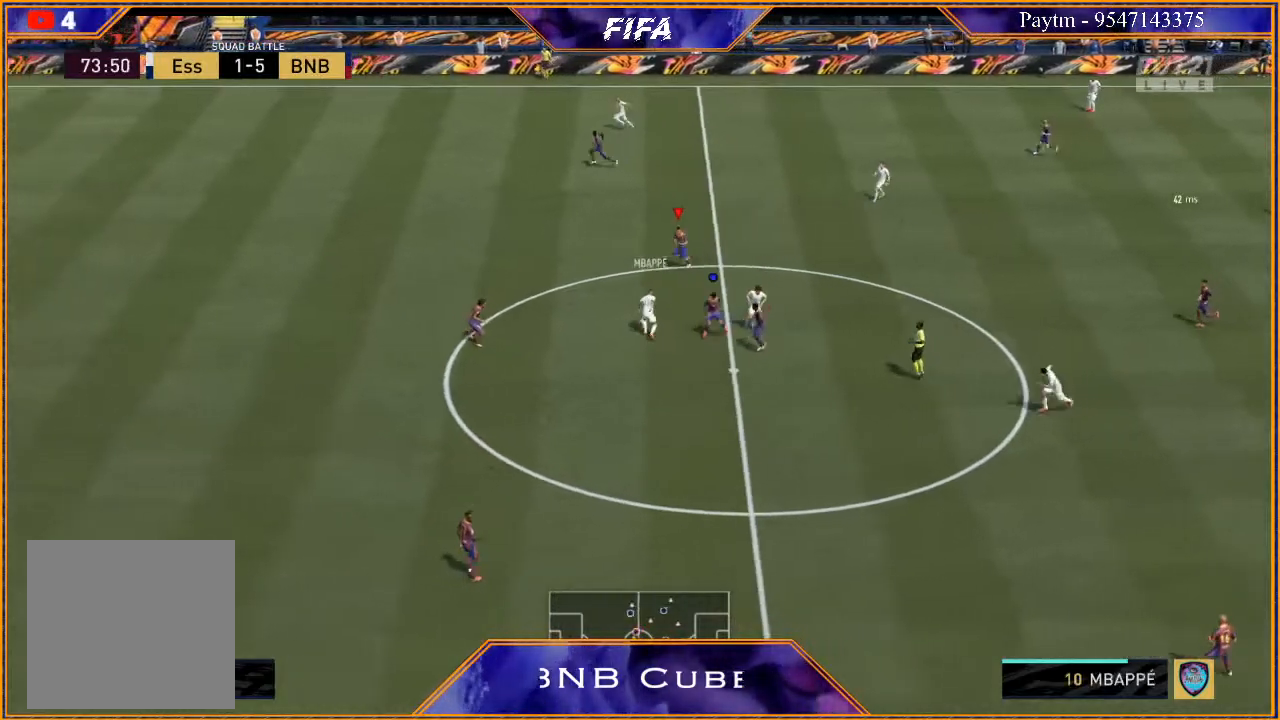
{"buttons": ["L2", "R2"], "left_stick": "up-right", "right_stick": "center", "events": [[67, "left_stick", "down-right"], [200, "L2", "down"], [233, "left_stick", "right"], [433, "left_stick", "up-right"]]}
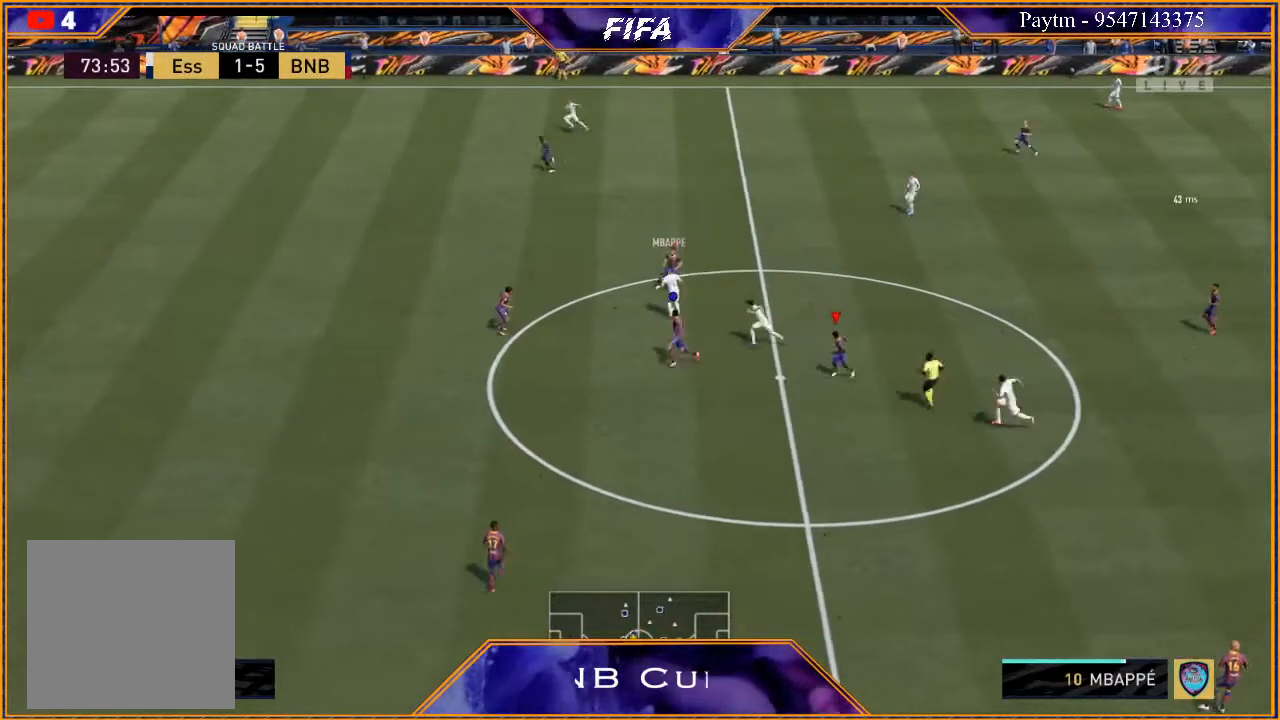
{"buttons": ["L1", "R2"], "left_stick": "up", "right_stick": "center", "events": [[200, "L2", "up"], [267, "left_stick", "up"], [400, "L1", "down"]]}
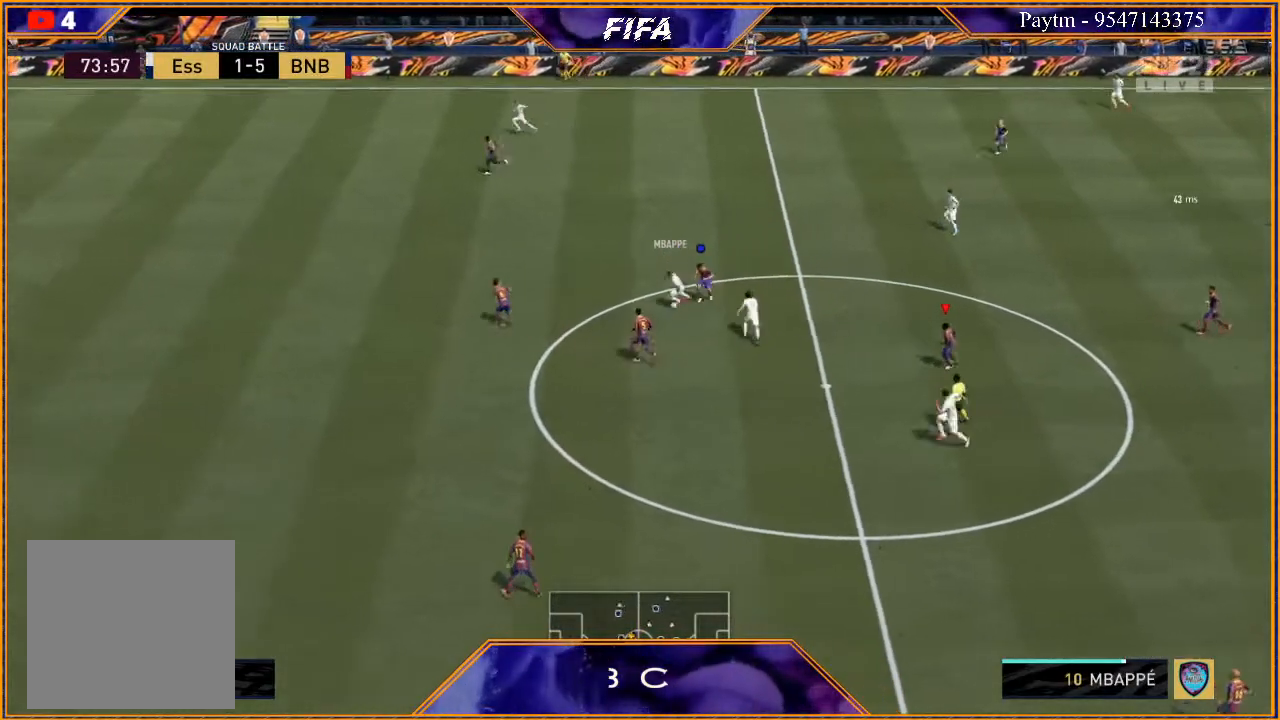
{"buttons": ["L2", "R2"], "left_stick": "up-right", "right_stick": "center", "events": [[100, "L1", "up"], [300, "L2", "down"], [467, "left_stick", "up-right"]]}
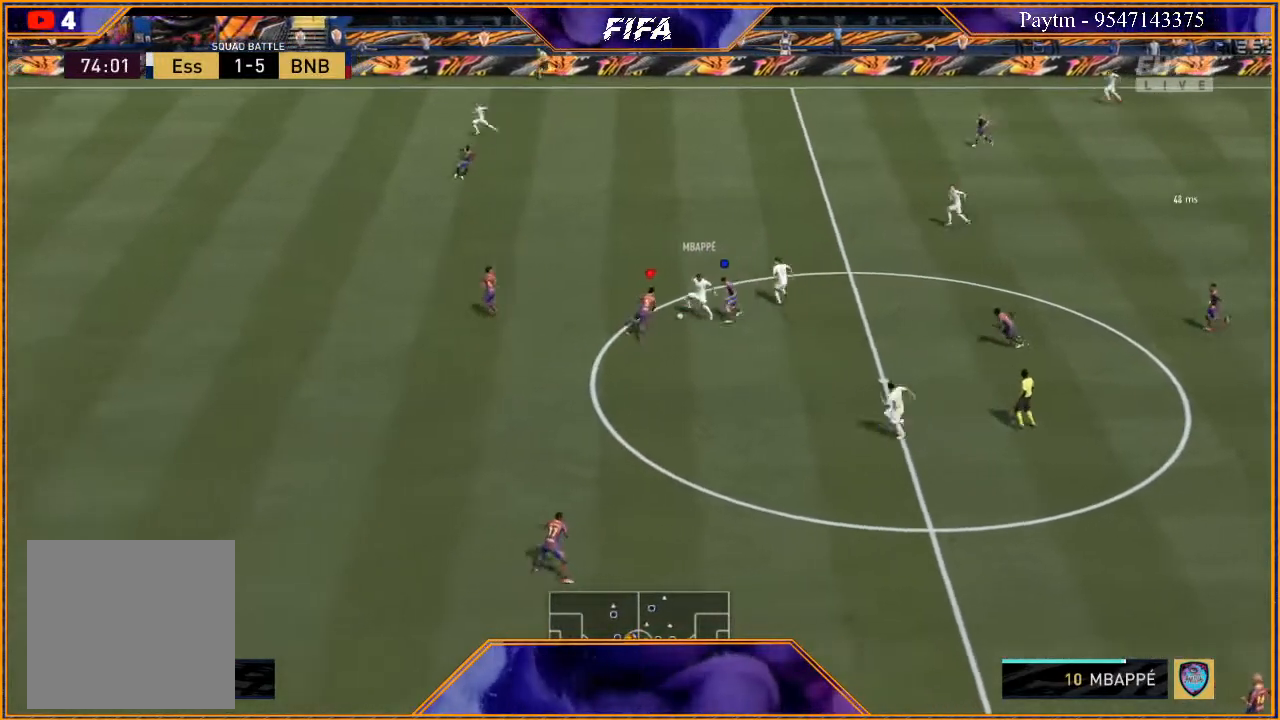
{"buttons": ["L2", "R2"], "left_stick": "right", "right_stick": "center", "events": [[500, "left_stick", "right"]]}
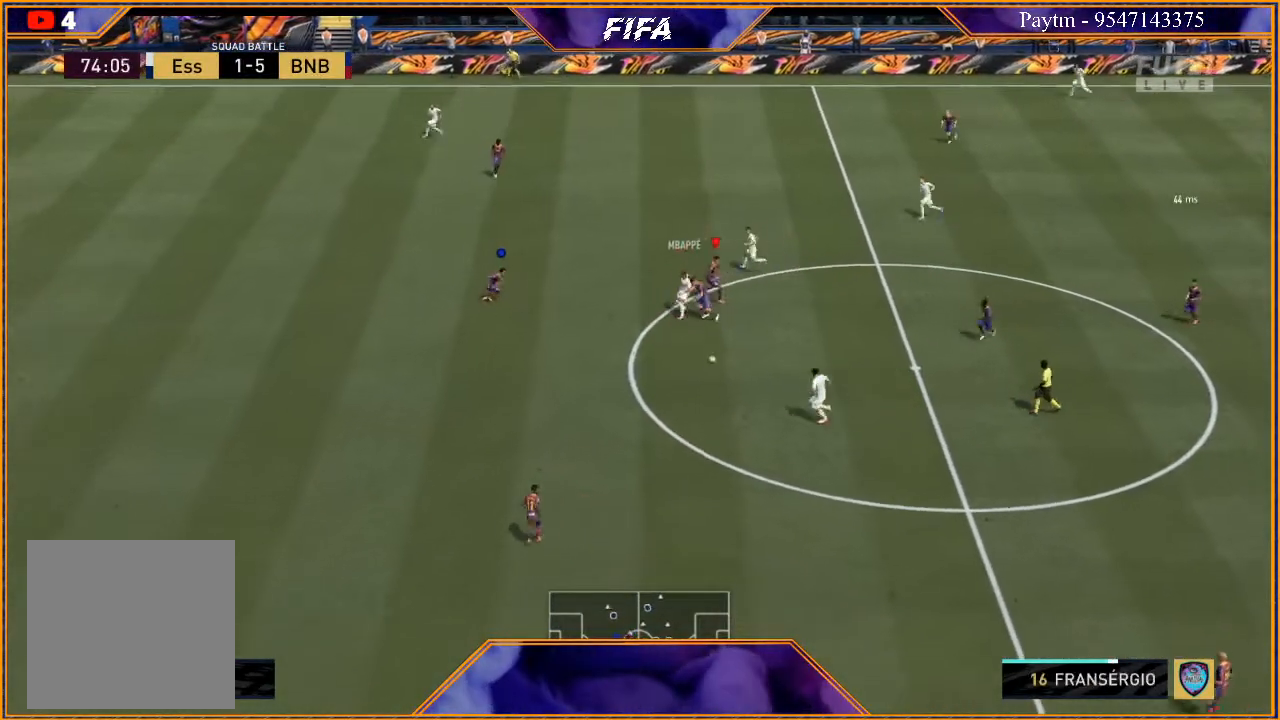
{"buttons": ["L1", "R2"], "left_stick": "up-left", "right_stick": "center", "events": [[133, "left_stick", "down-right"], [200, "L2", "up"], [267, "left_stick", "center"], [333, "L1", "down"], [333, "left_stick", "up-left"]]}
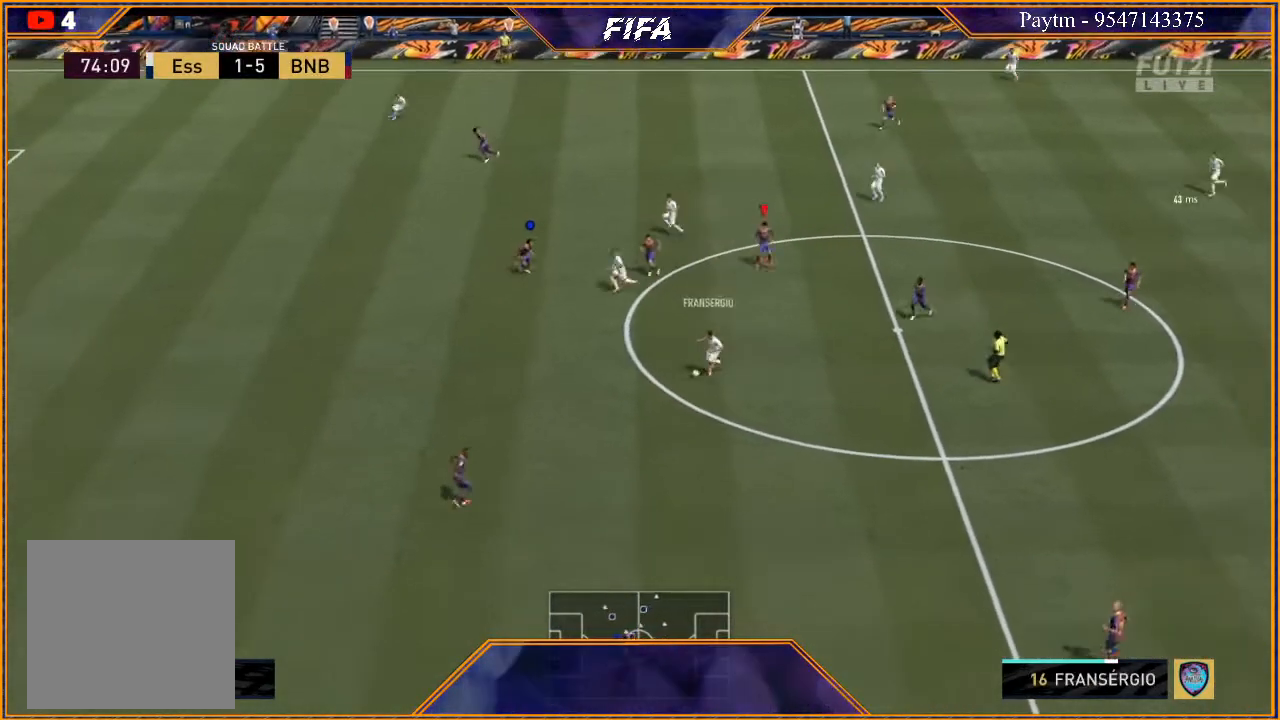
{"buttons": ["L1", "R2"], "left_stick": "up-left", "right_stick": "center", "events": [[33, "L1", "up"], [500, "L1", "down"]]}
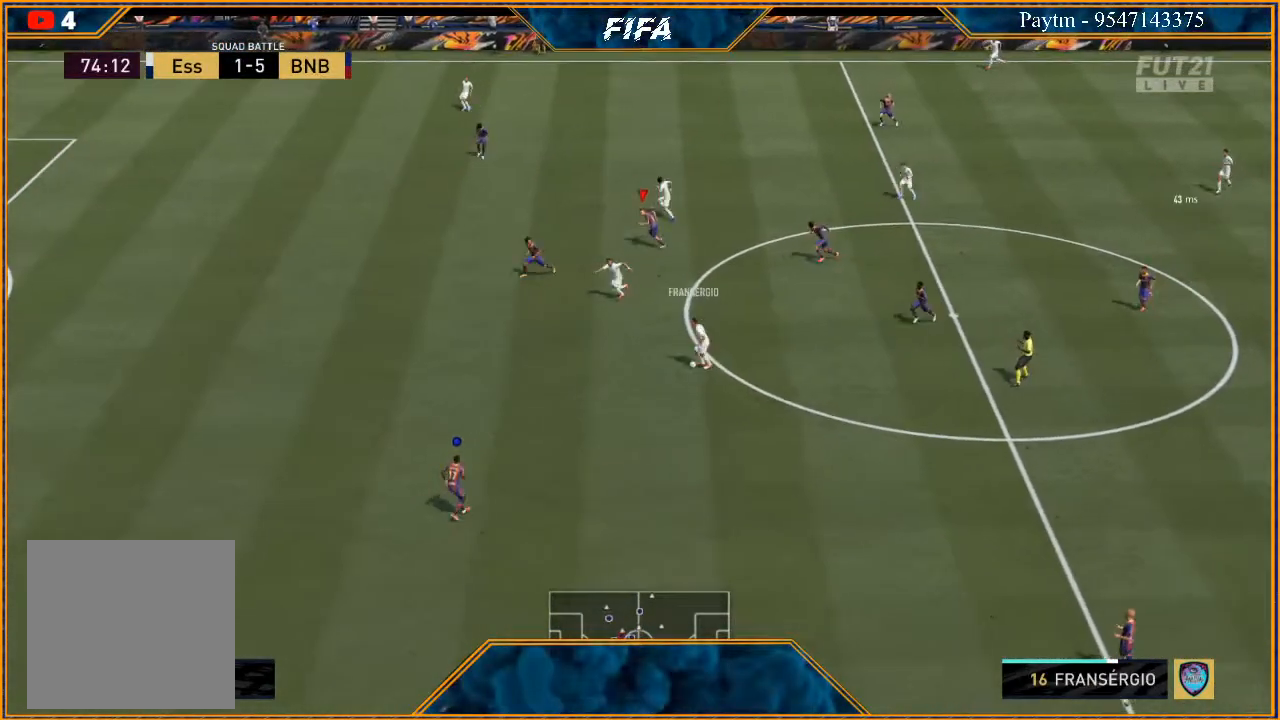
{"buttons": ["R2"], "left_stick": "up-left", "right_stick": "center", "events": [[167, "L1", "up"]]}
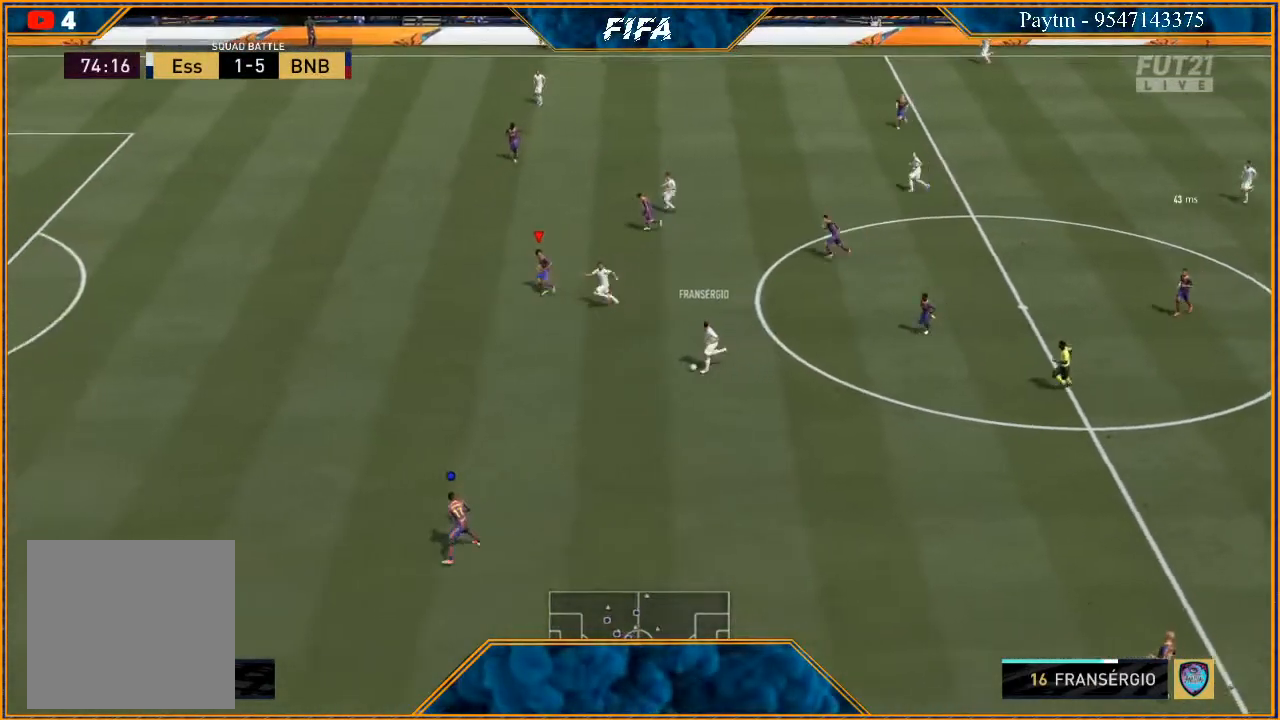
{"buttons": ["R2"], "left_stick": "down-left", "right_stick": "center", "events": [[33, "left_stick", "down-left"]]}
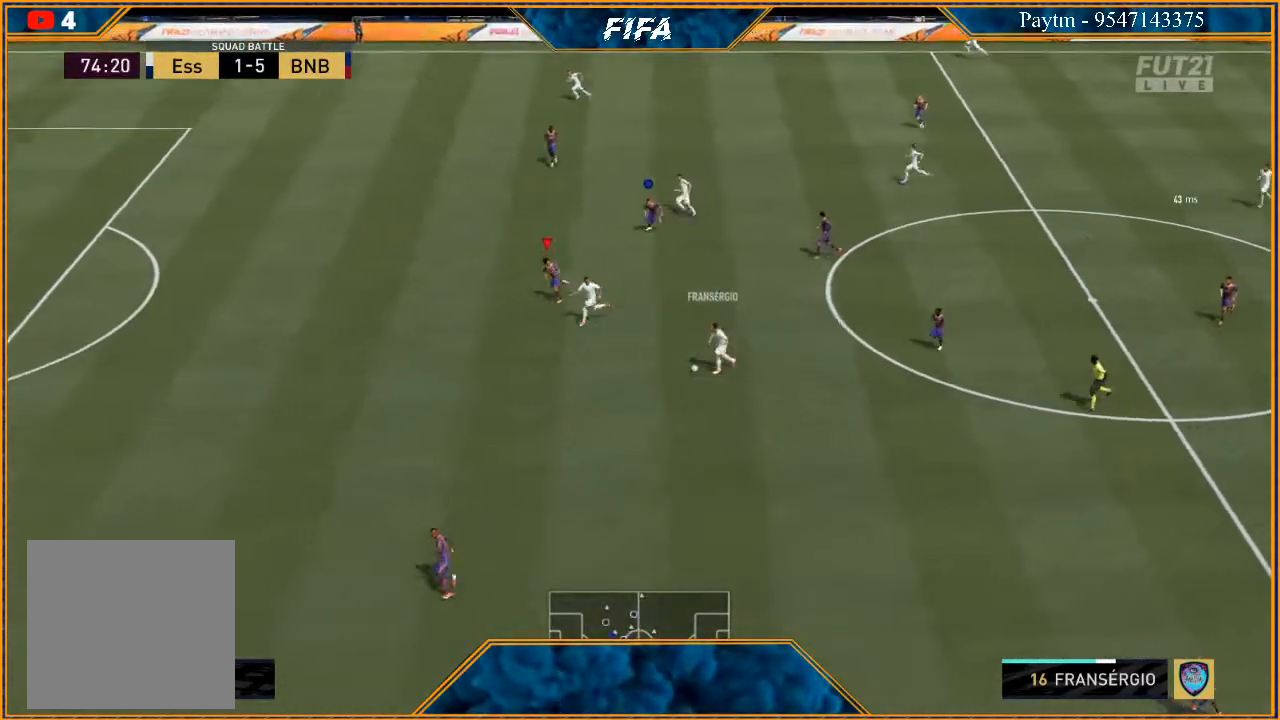
{"buttons": ["L2", "R2"], "left_stick": "down-left", "right_stick": "center", "events": [[33, "L2", "down"]]}
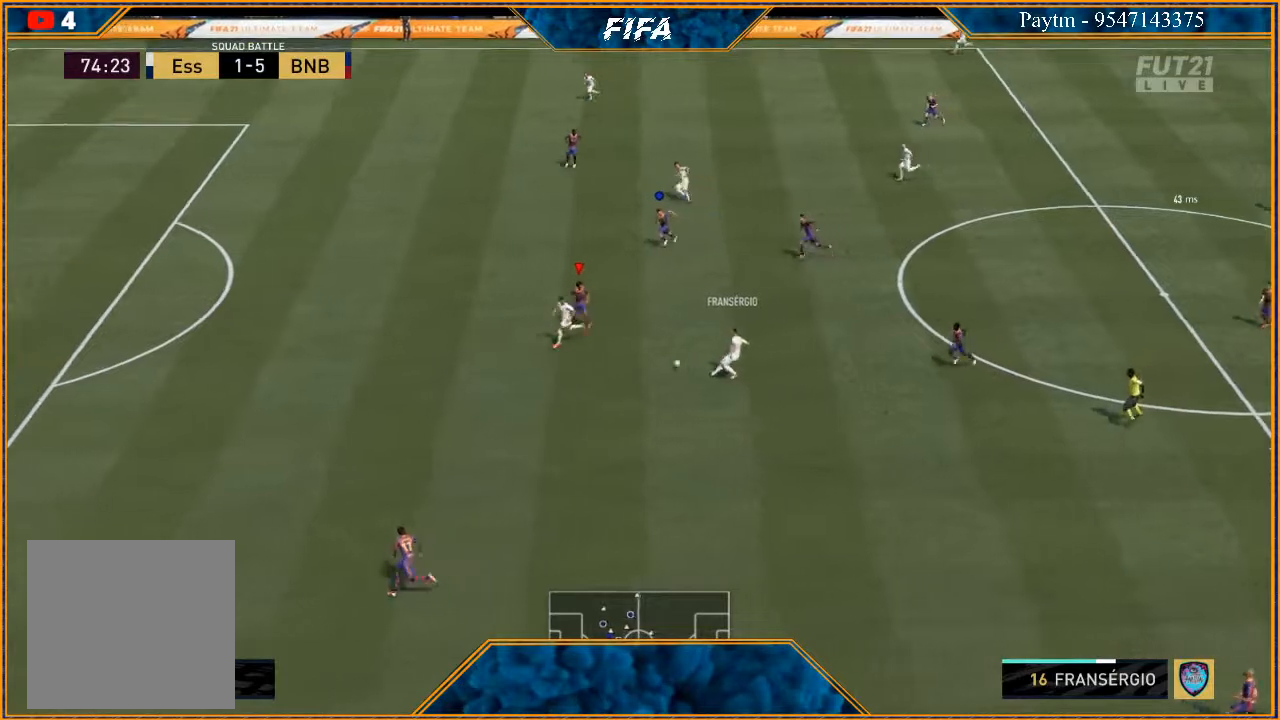
{"buttons": ["R2"], "left_stick": "left", "right_stick": "center", "events": [[467, "left_stick", "left"], [500, "L2", "up"]]}
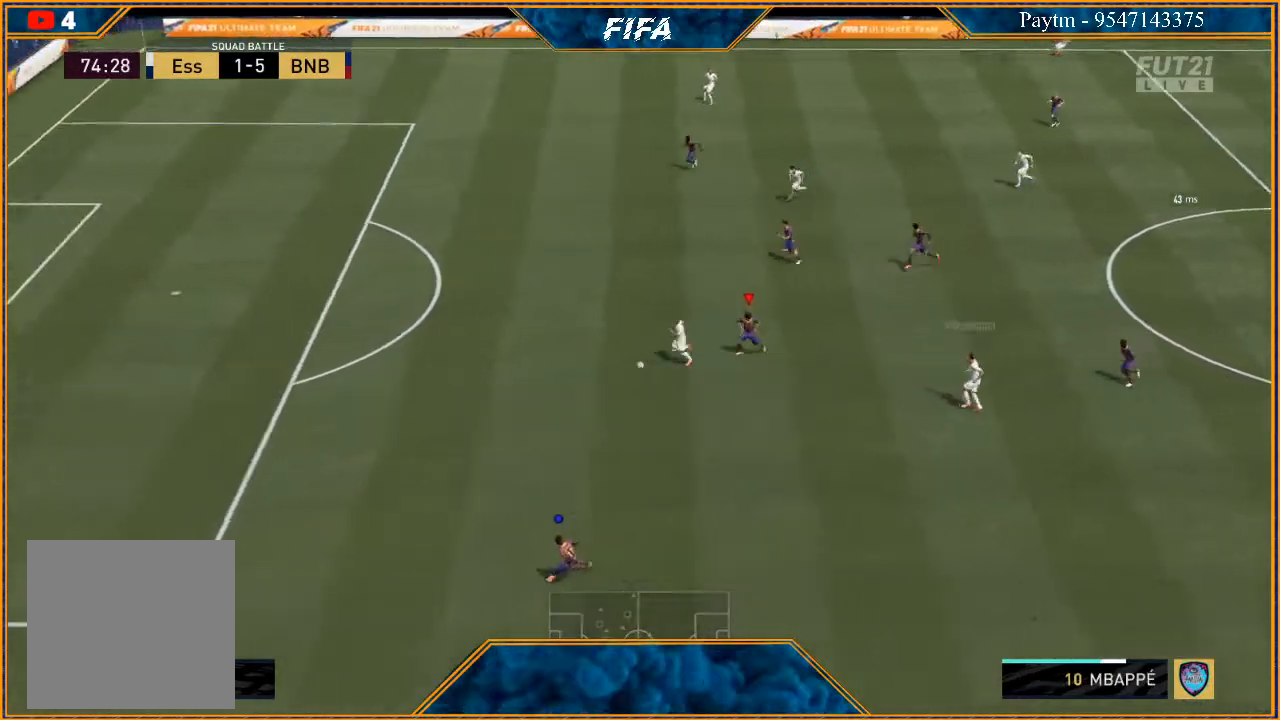
{"buttons": ["Y", "R2"], "left_stick": "down-left", "right_stick": "center", "events": [[267, "Y", "down"], [400, "left_stick", "down-left"]]}
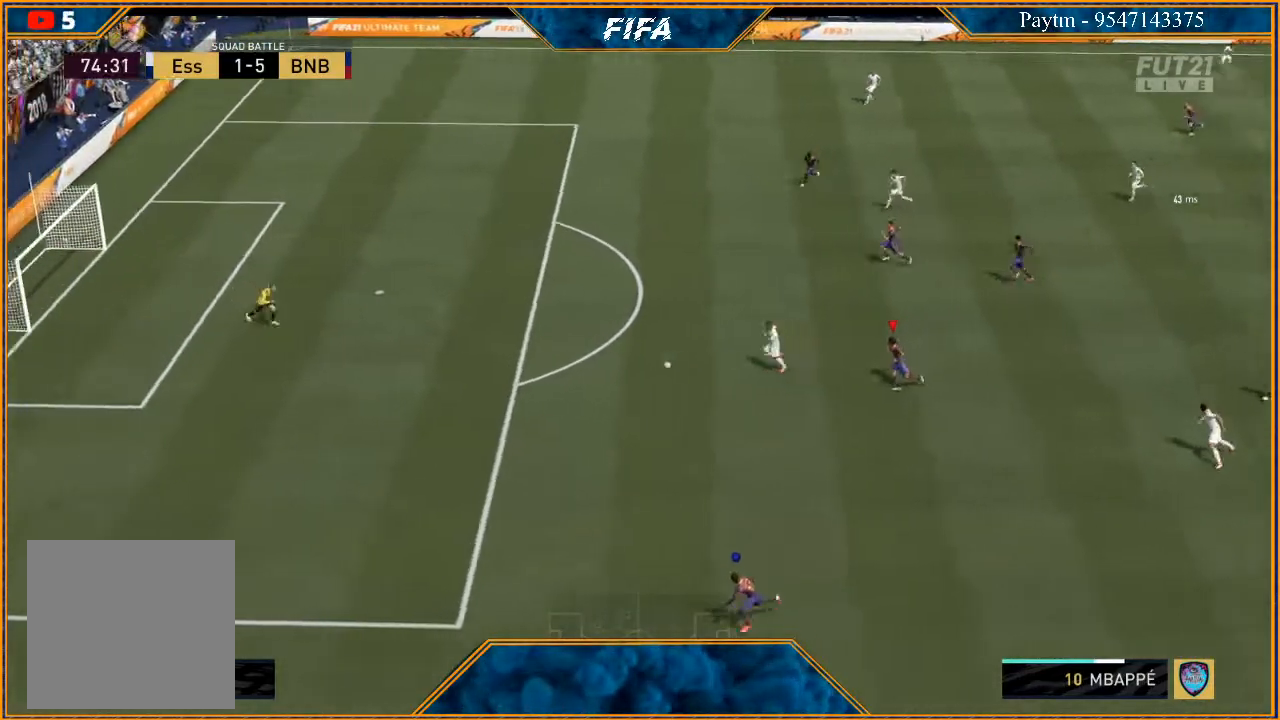
{"buttons": ["Y", "R2"], "left_stick": "down-left", "right_stick": "center", "events": []}
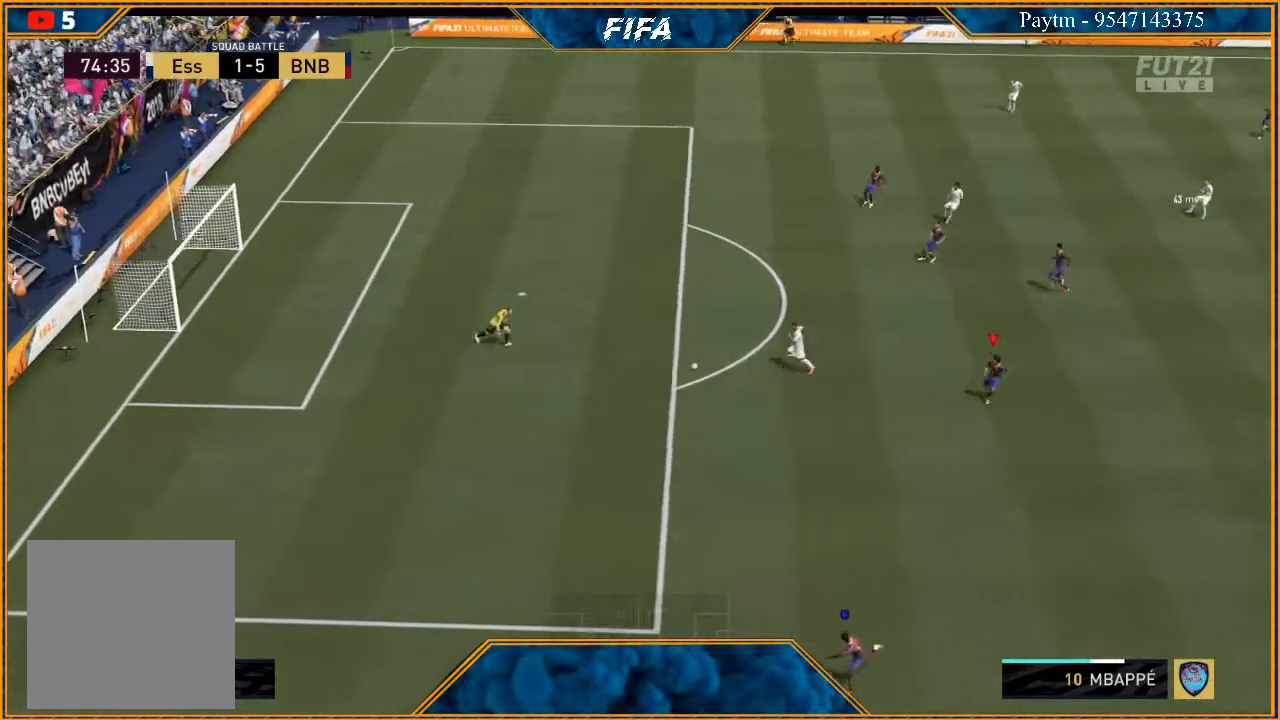
{"buttons": [], "left_stick": "center", "right_stick": "center", "events": [[33, "Y", "up"], [67, "left_stick", "center"], [100, "R2", "up"]]}
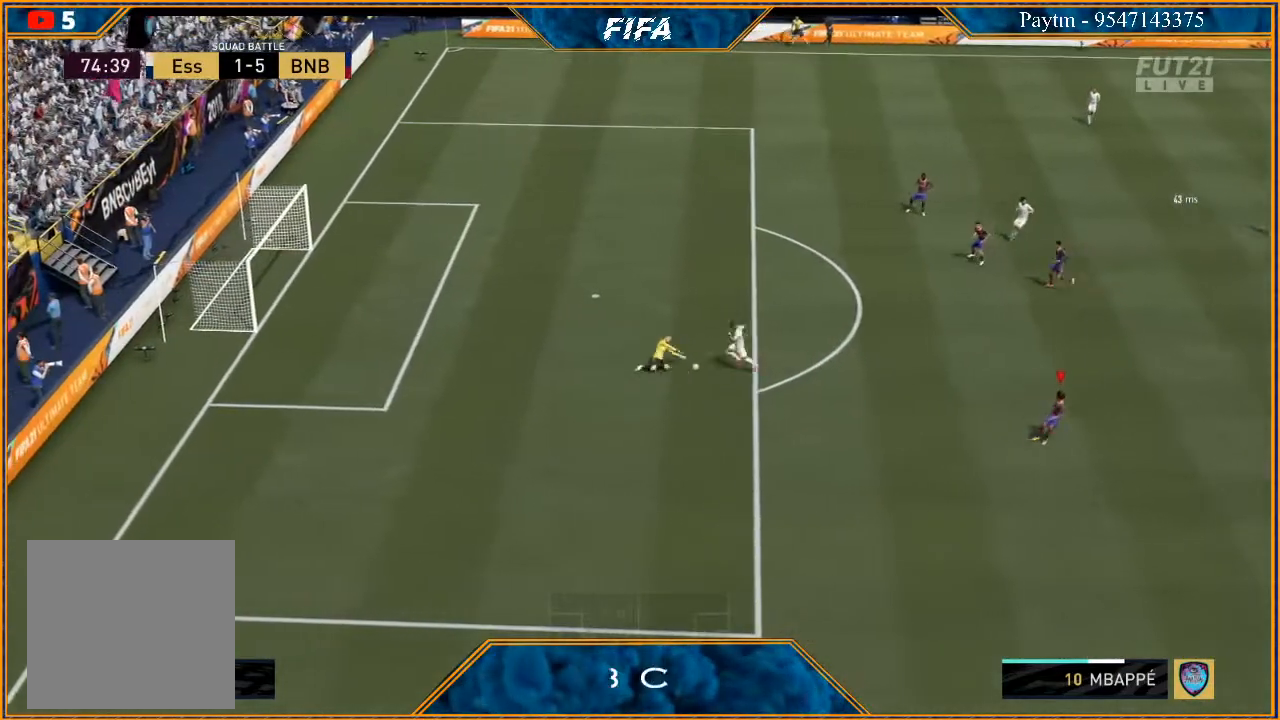
{"buttons": [], "left_stick": "center", "right_stick": "center", "events": []}